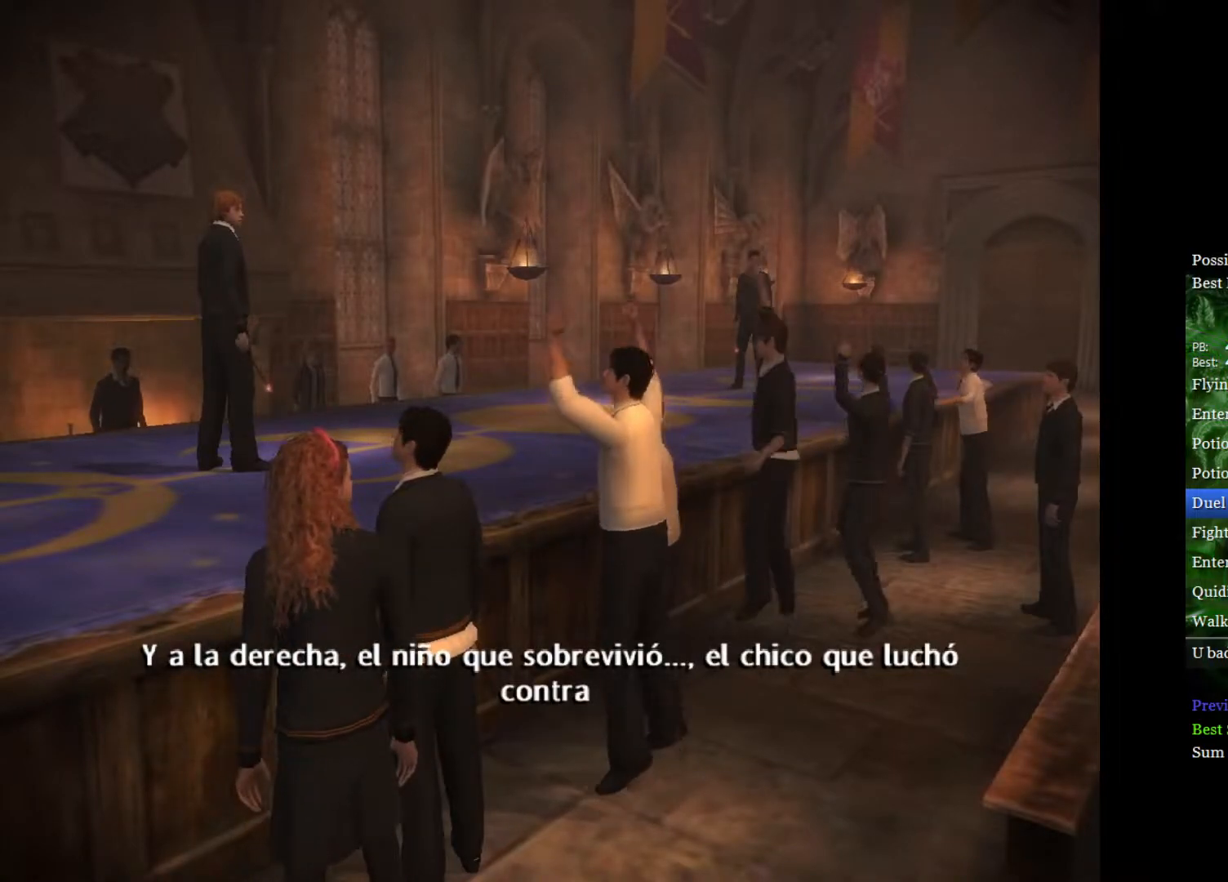
Gameplay with a controller (Xbox layout); each line is a JSON object with the inputs held at the frame after it. "events" lists button and stick changes between this image and that frame as [ms after this image, input, new state], when the widget could be followed in between.
{"buttons": [], "left_stick": "up-left", "right_stick": "center", "events": [[417, "left_stick", "up-left"]]}
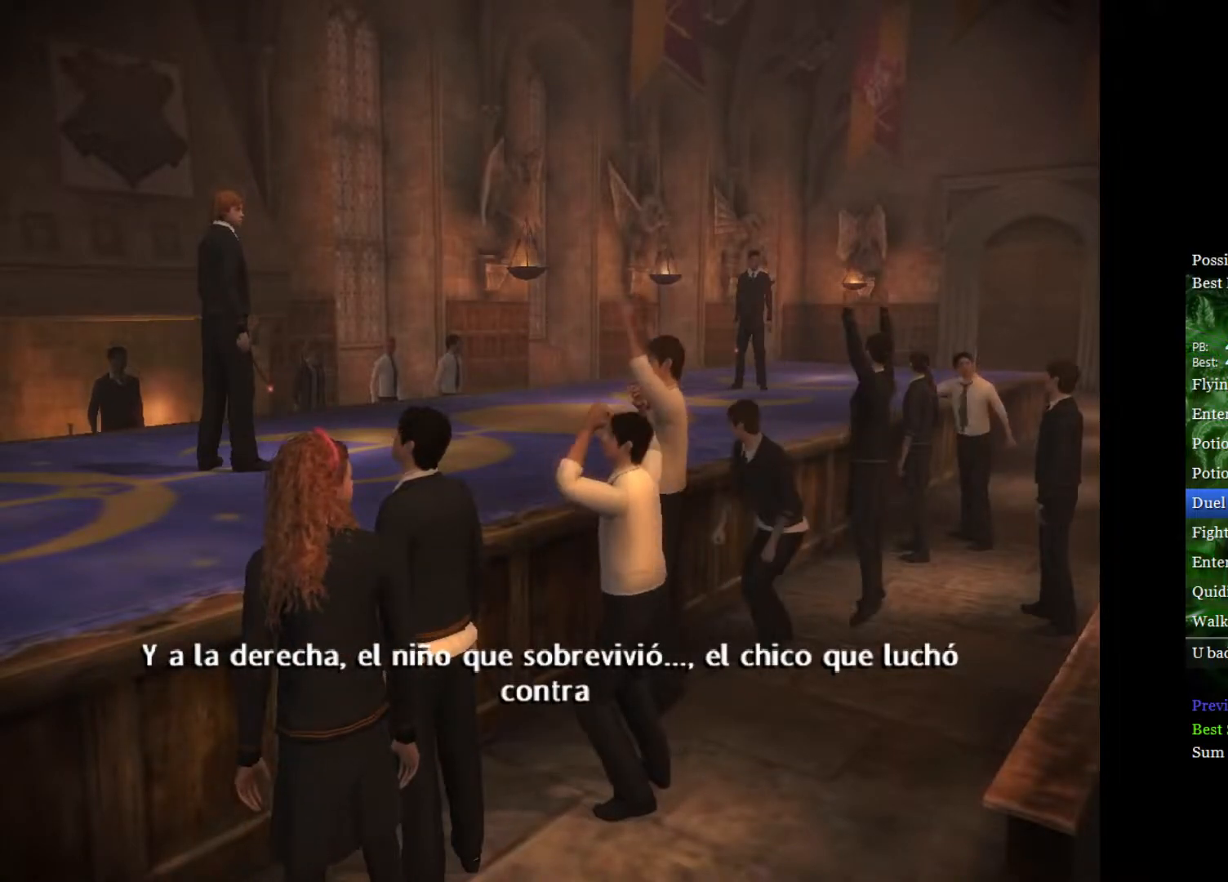
{"buttons": [], "left_stick": "center", "right_stick": "center", "events": [[50, "left_stick", "right"], [167, "left_stick", "up-left"], [267, "left_stick", "center"]]}
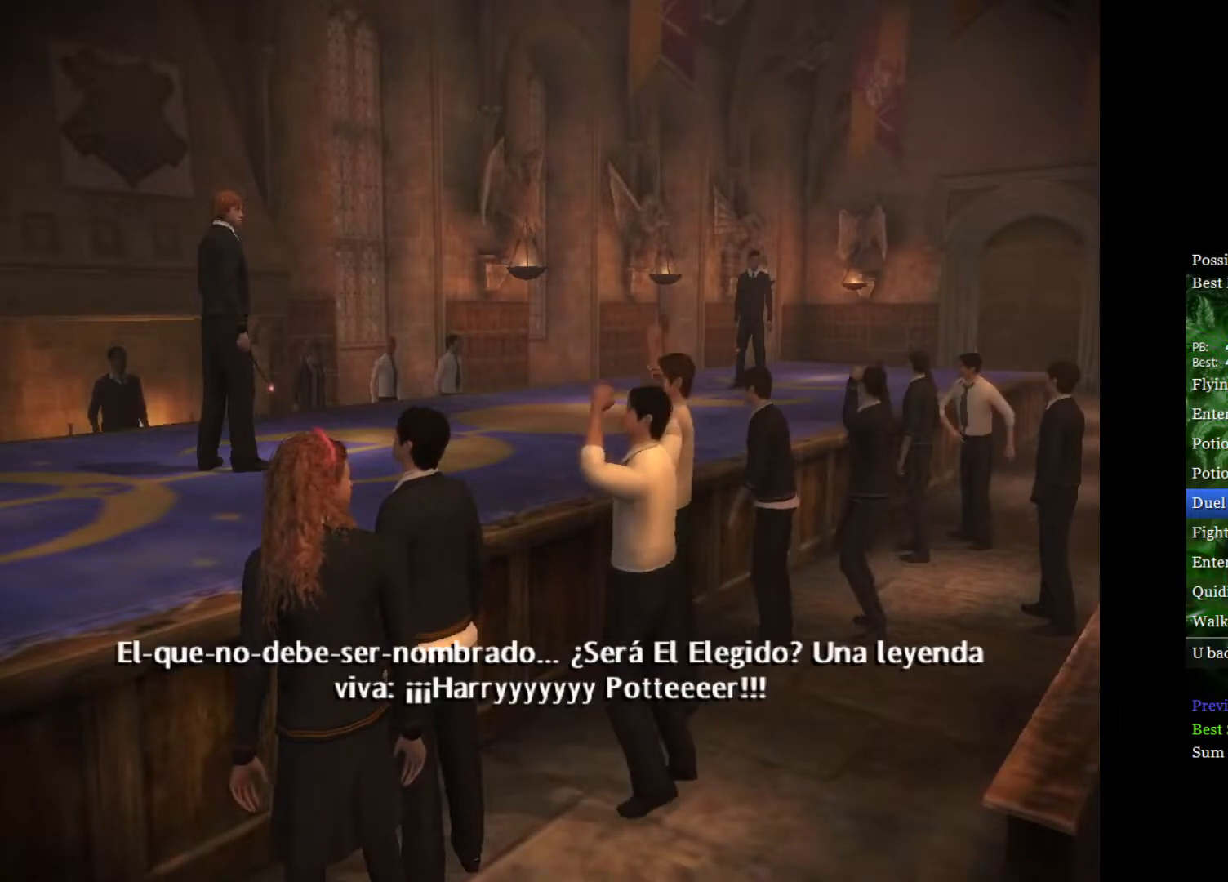
{"buttons": [], "left_stick": "center", "right_stick": "center", "events": []}
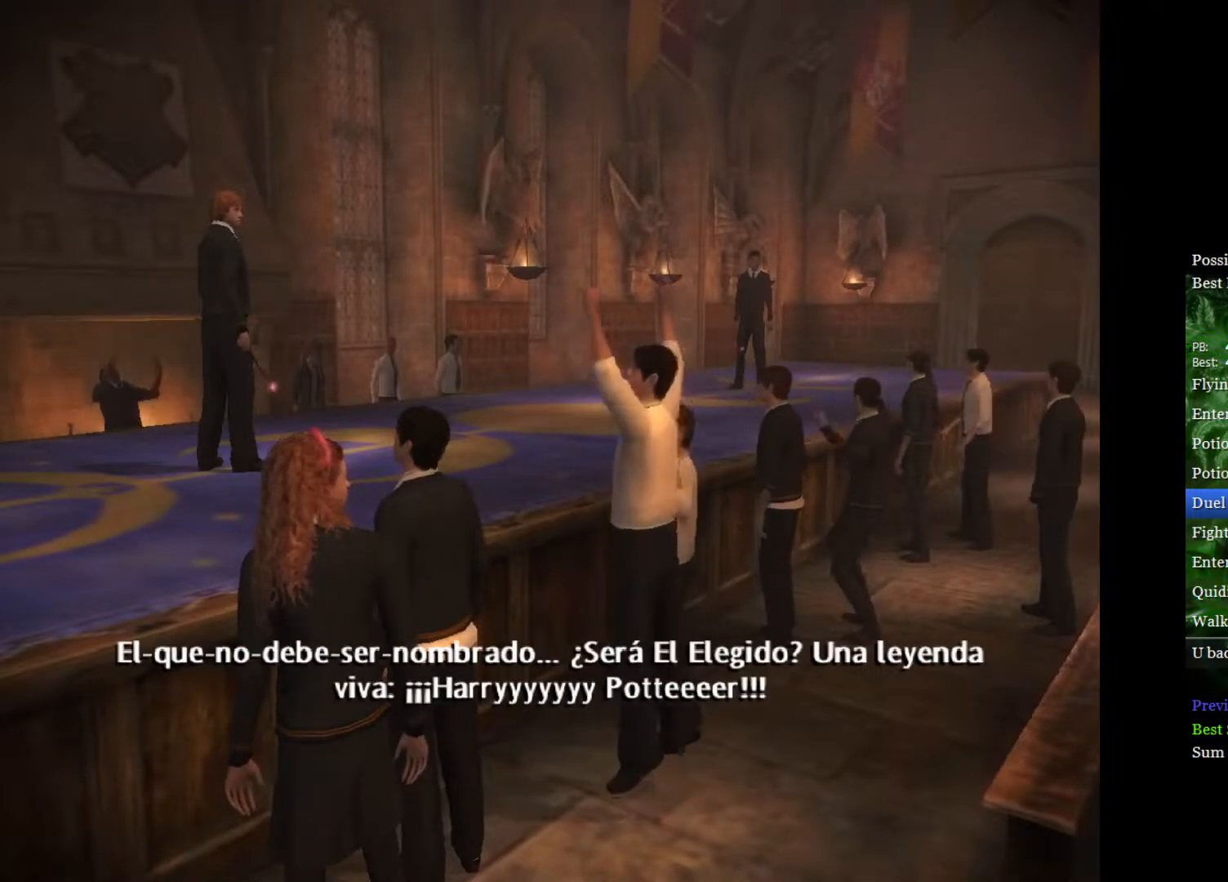
{"buttons": [], "left_stick": "center", "right_stick": "center", "events": []}
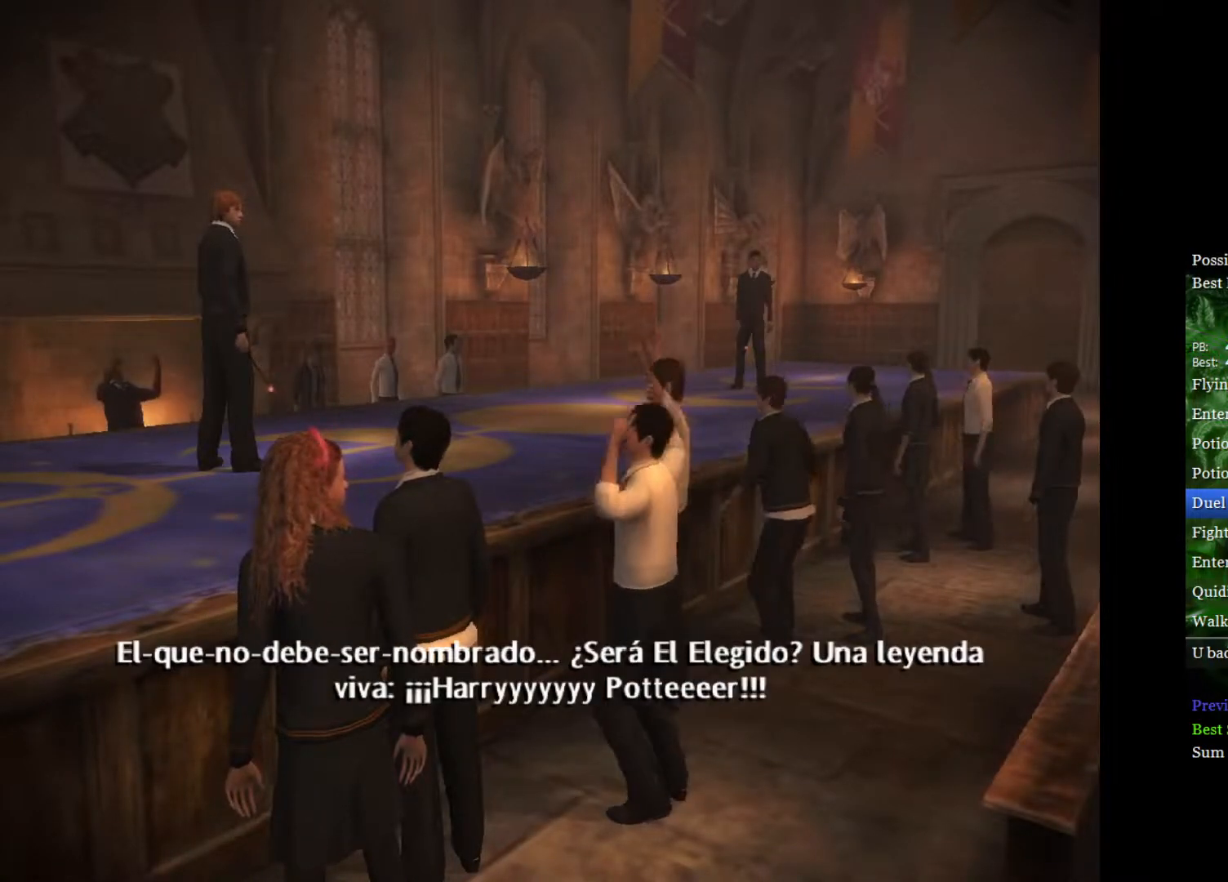
{"buttons": [], "left_stick": "center", "right_stick": "center", "events": []}
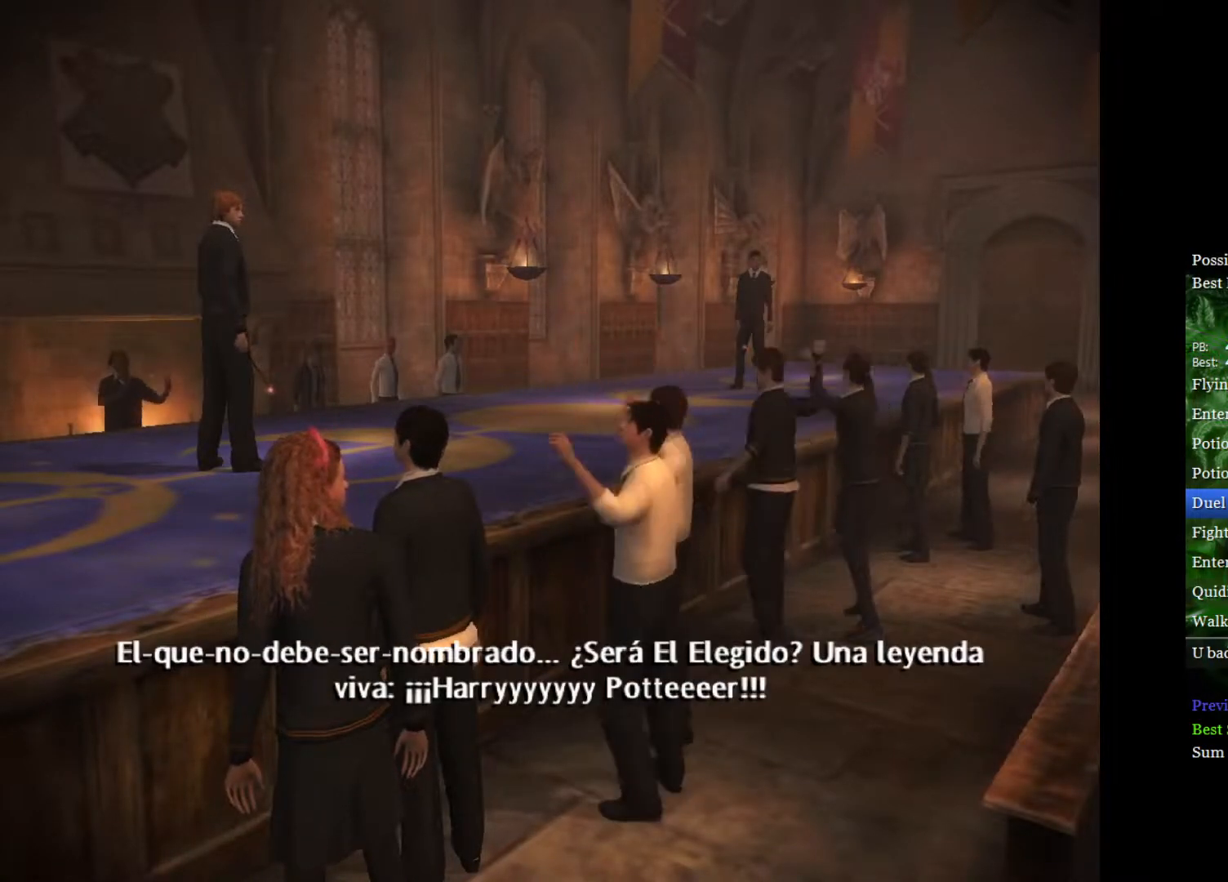
{"buttons": [], "left_stick": "center", "right_stick": "center", "events": []}
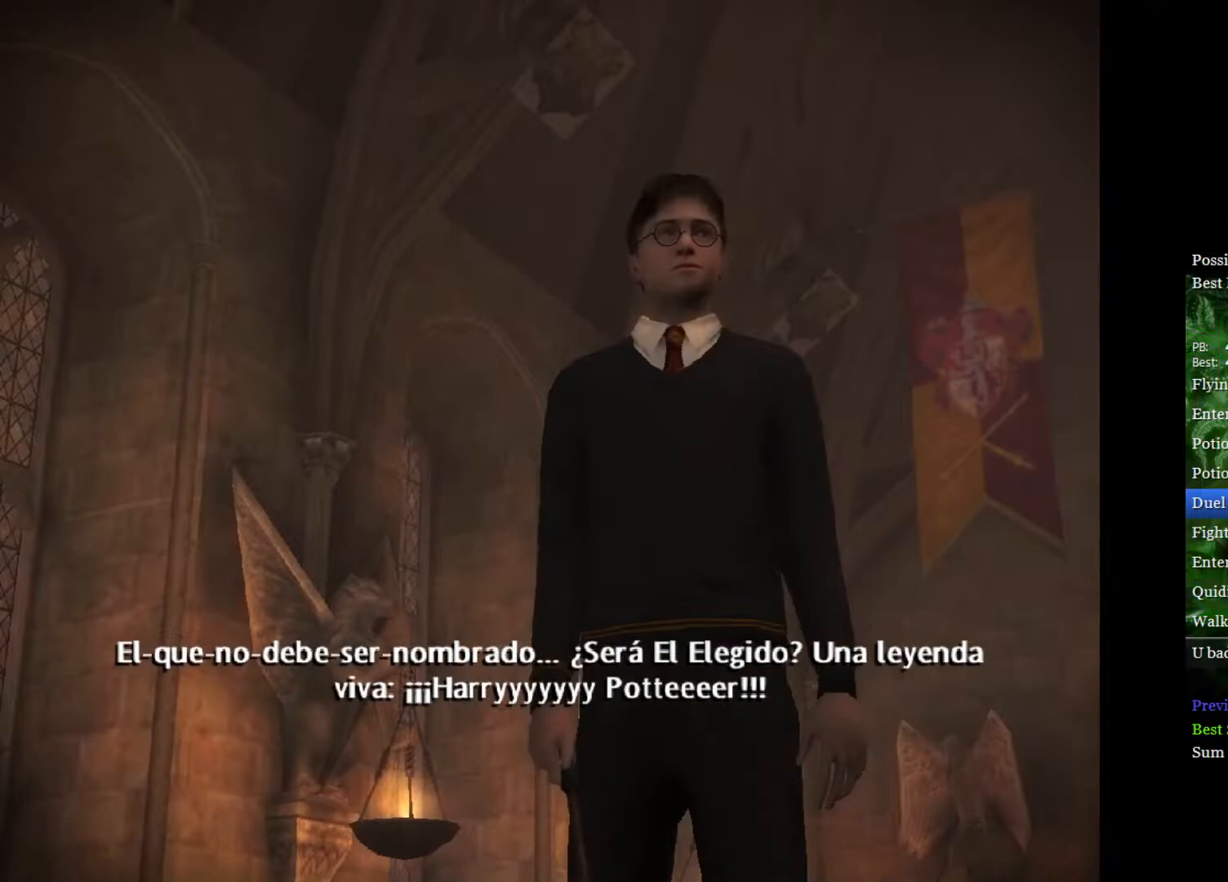
{"buttons": [], "left_stick": "center", "right_stick": "center", "events": []}
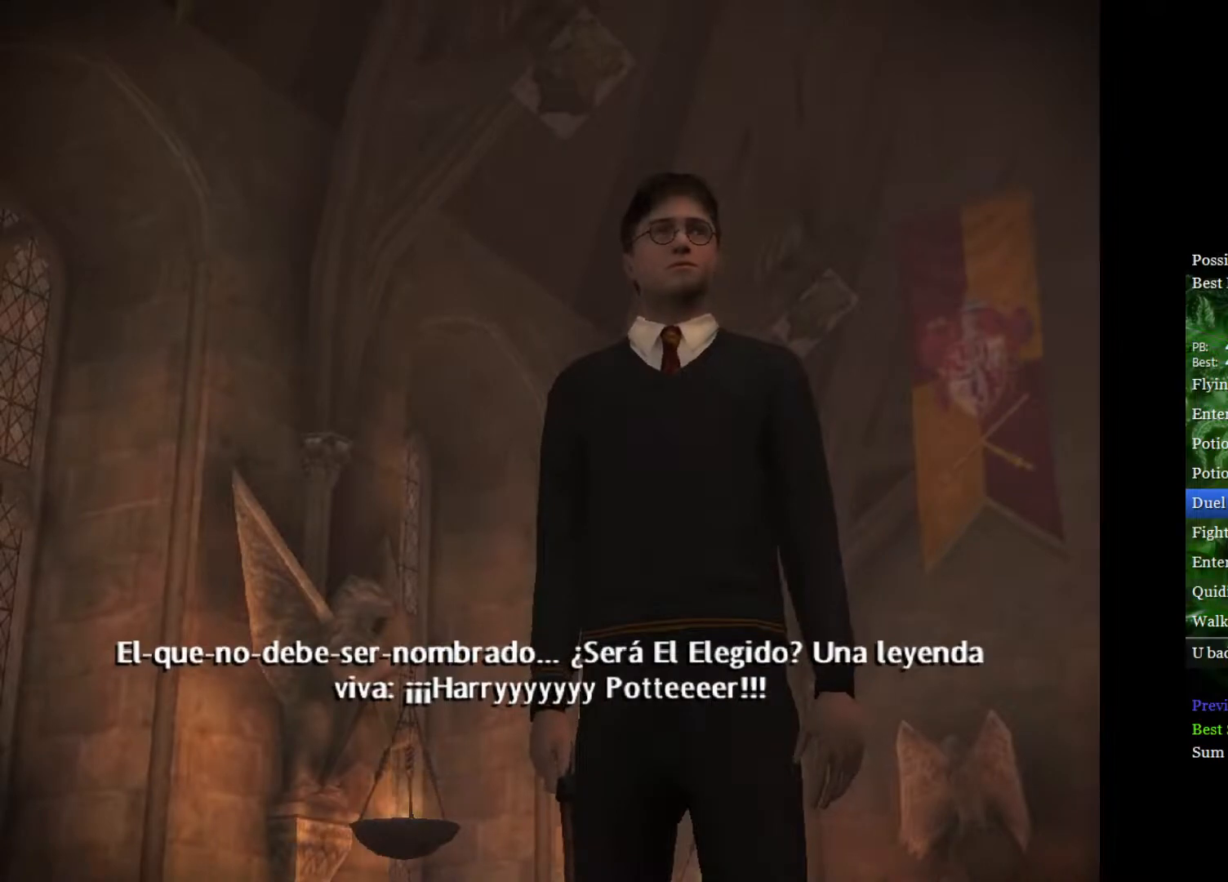
{"buttons": [], "left_stick": "center", "right_stick": "center", "events": []}
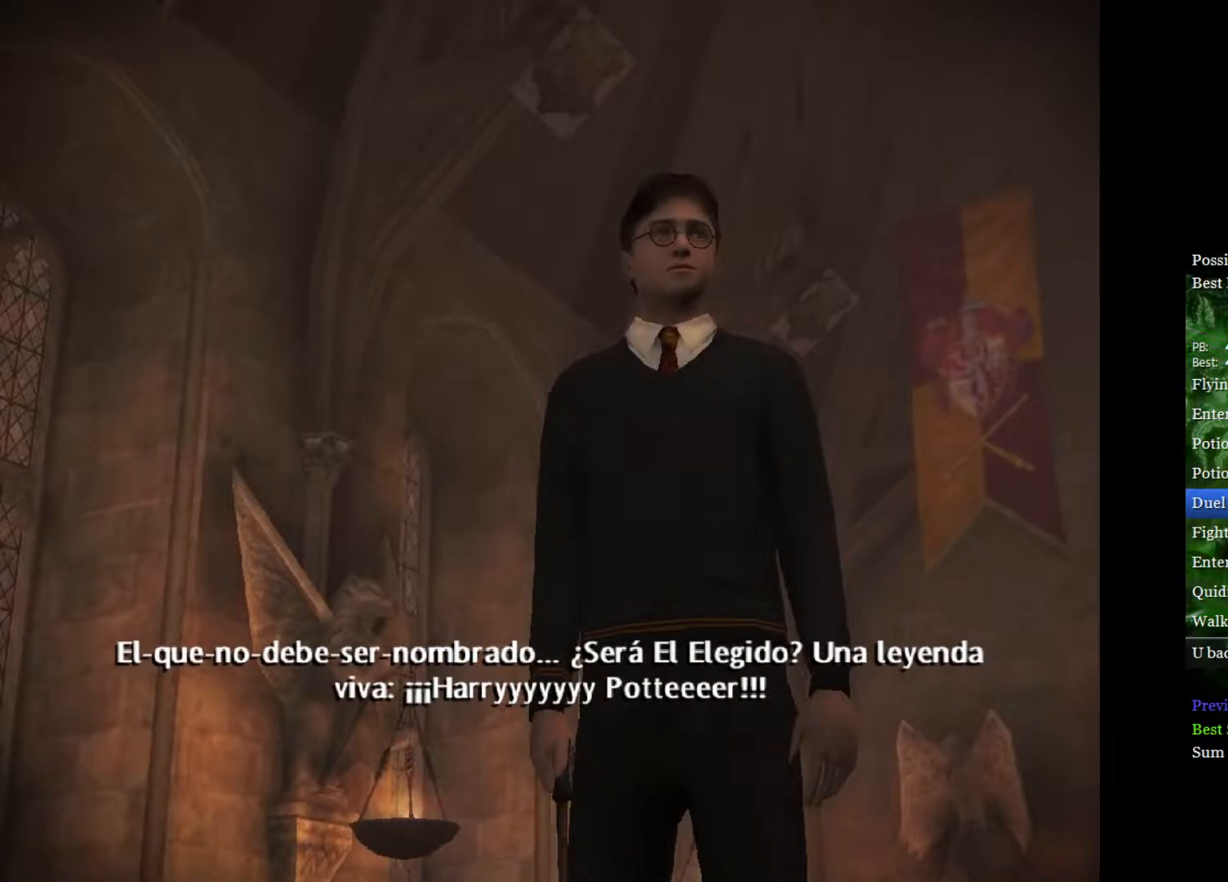
{"buttons": [], "left_stick": "center", "right_stick": "center", "events": []}
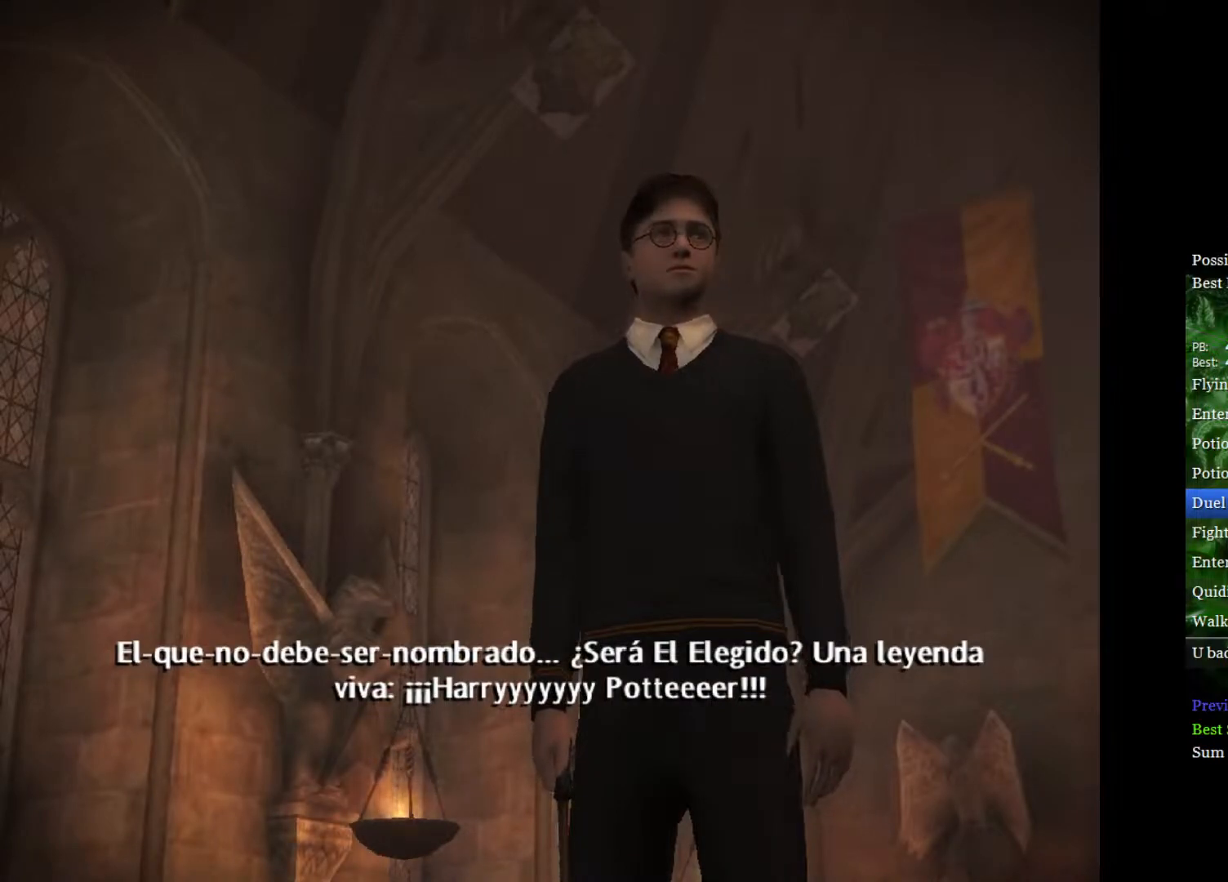
{"buttons": [], "left_stick": "center", "right_stick": "center", "events": []}
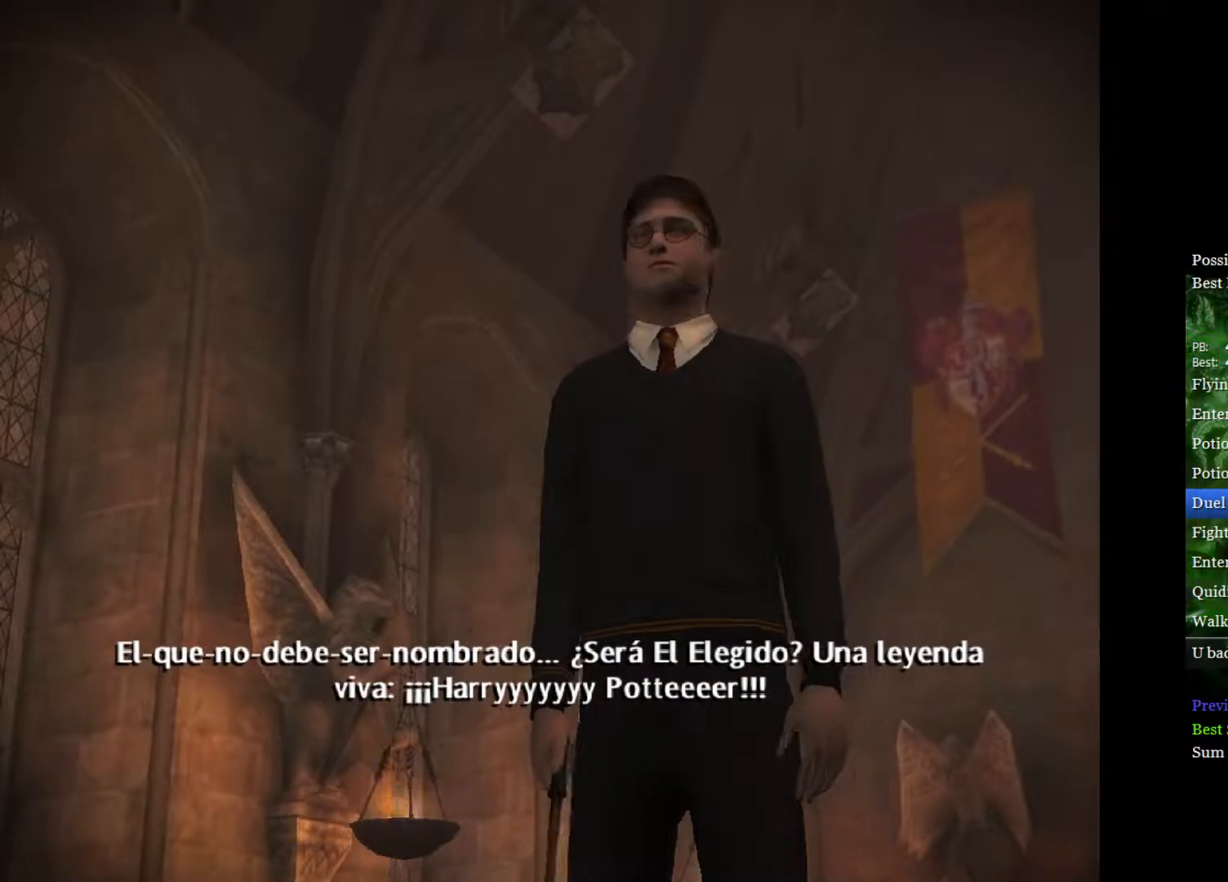
{"buttons": [], "left_stick": "center", "right_stick": "center", "events": []}
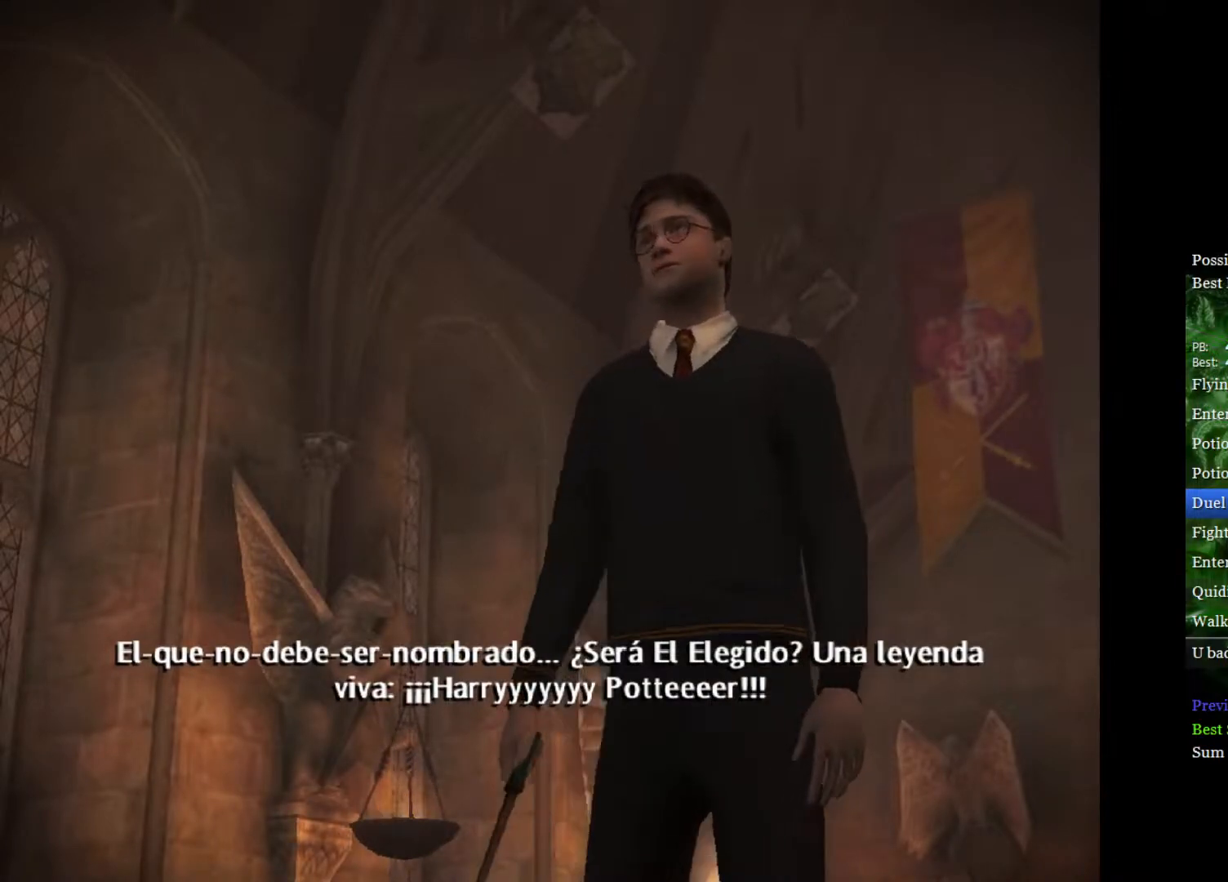
{"buttons": [], "left_stick": "down", "right_stick": "center", "events": [[133, "left_stick", "up"], [500, "left_stick", "down"]]}
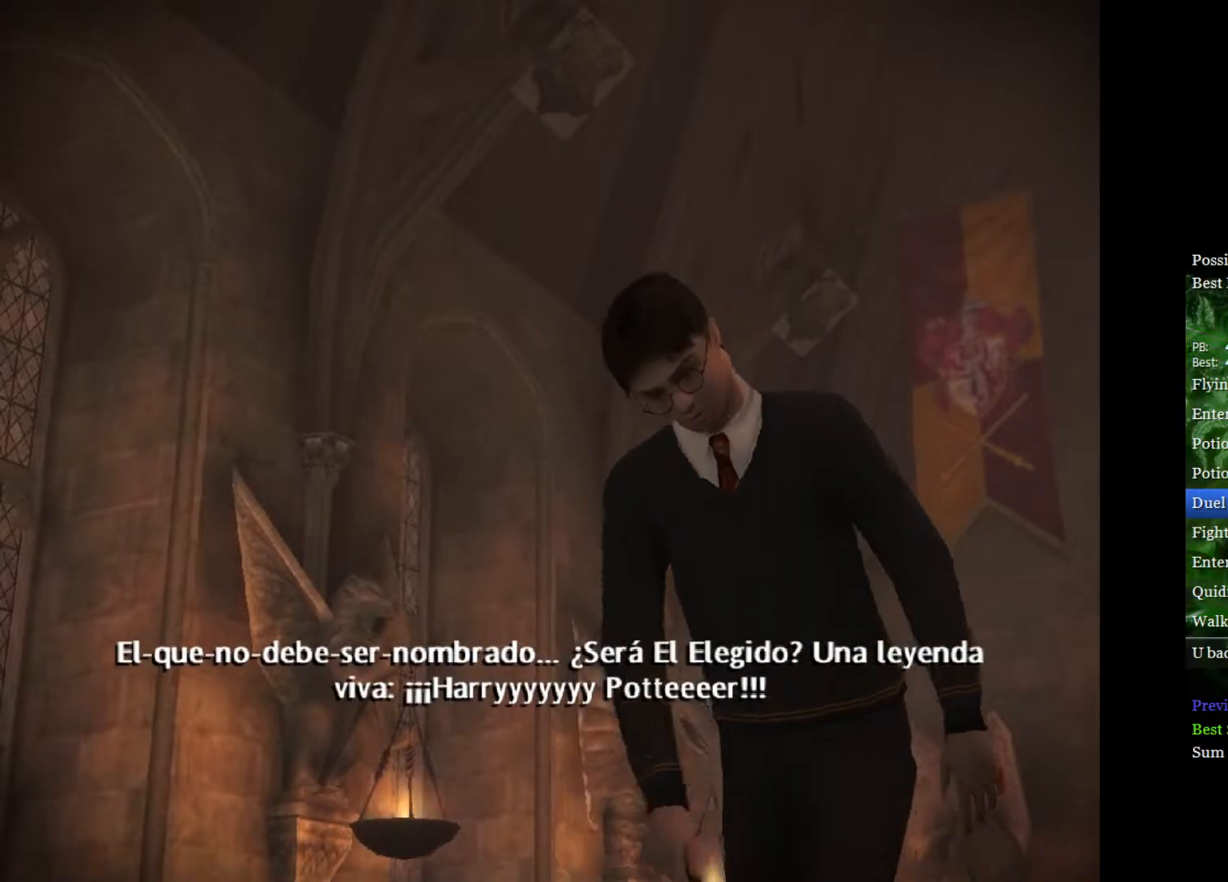
{"buttons": [], "left_stick": "left", "right_stick": "center", "events": [[133, "left_stick", "center"], [433, "left_stick", "left"]]}
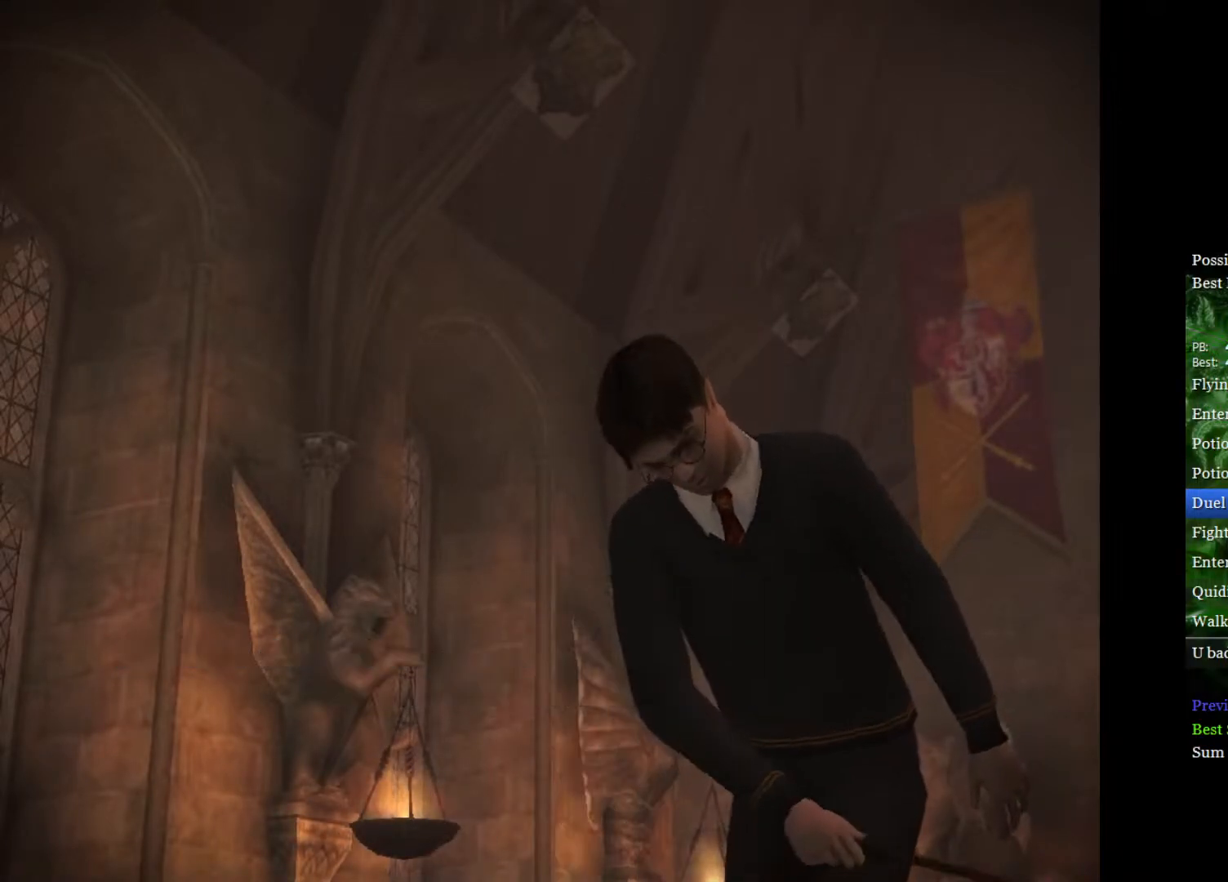
{"buttons": [], "left_stick": "left", "right_stick": "center", "events": [[200, "left_stick", "right"], [450, "left_stick", "left"]]}
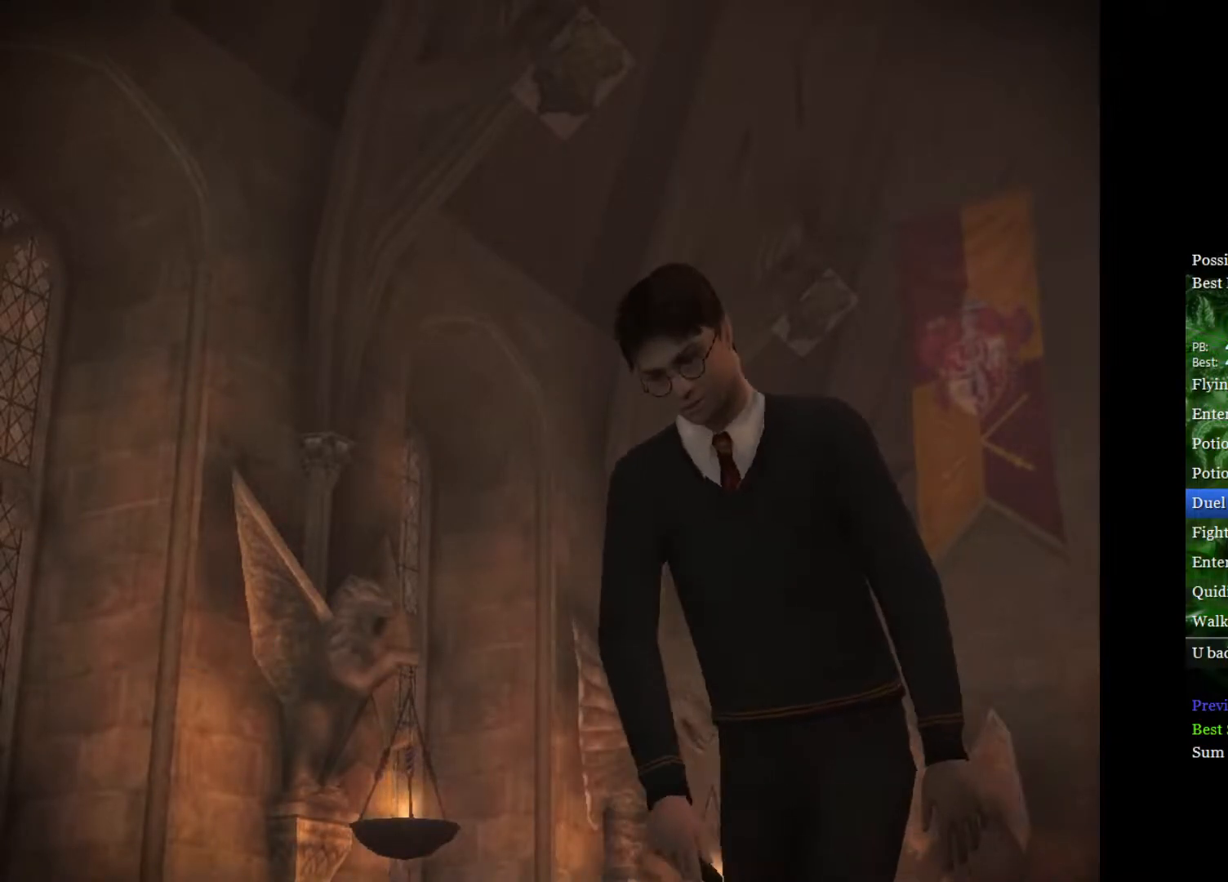
{"buttons": [], "left_stick": "left", "right_stick": "center", "events": [[150, "left_stick", "right"], [400, "left_stick", "left"]]}
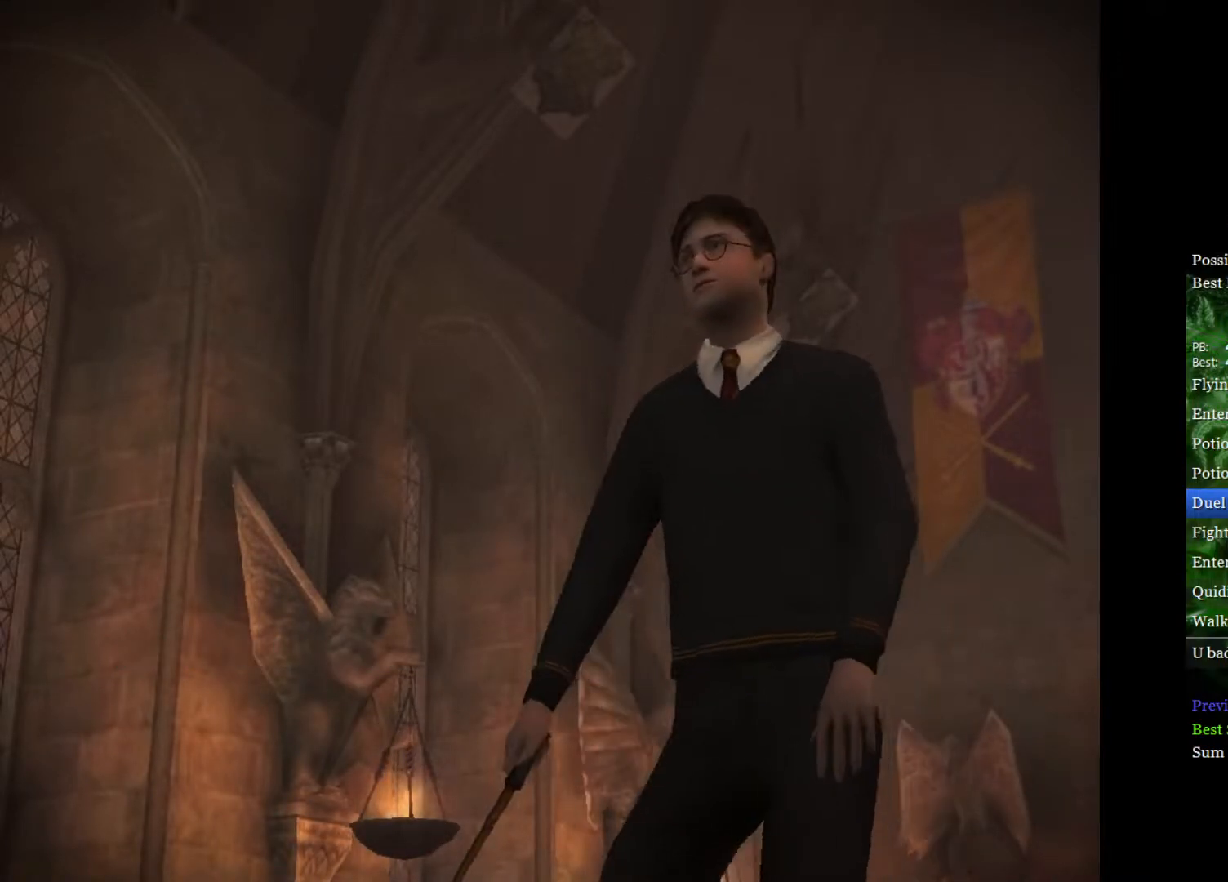
{"buttons": [], "left_stick": "center", "right_stick": "center", "events": [[100, "left_stick", "down-right"], [450, "left_stick", "center"]]}
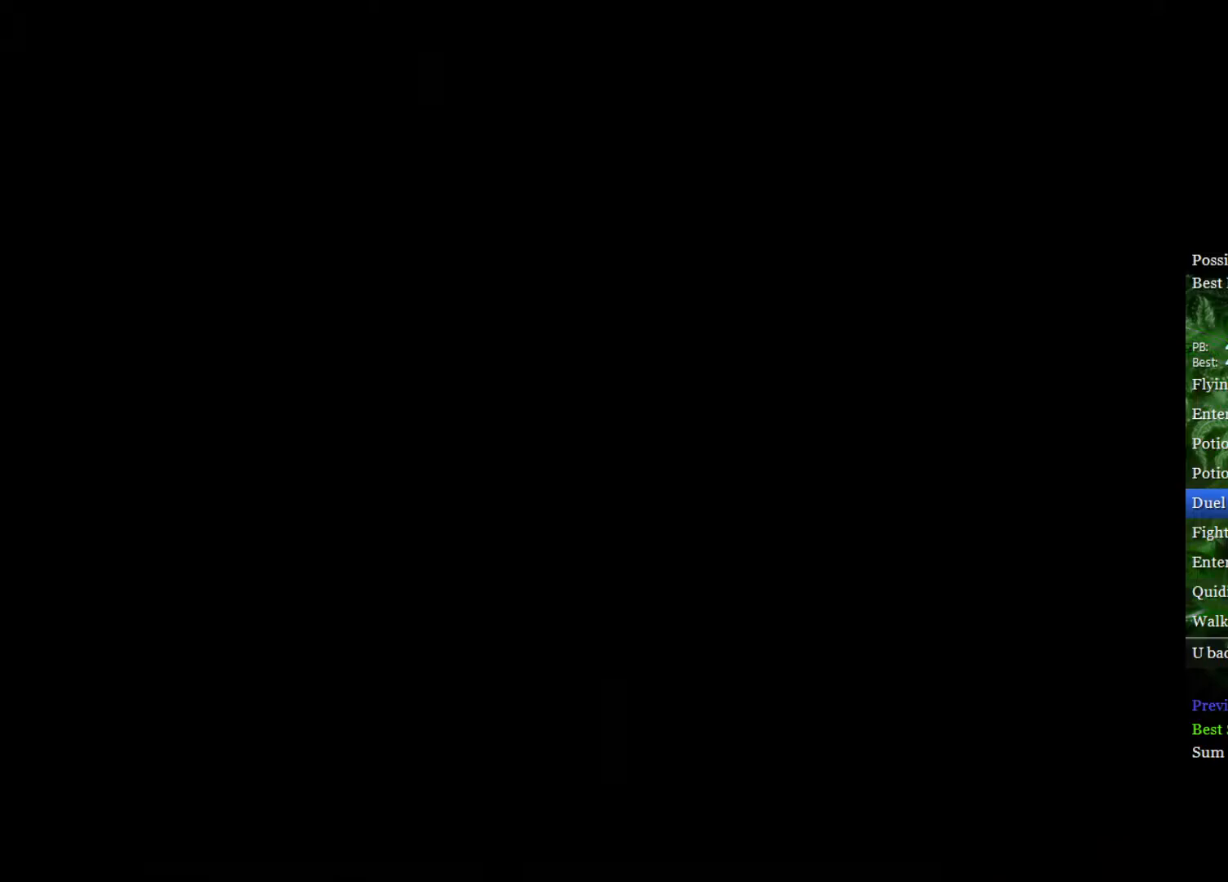
{"buttons": [], "left_stick": "center", "right_stick": "center", "events": [[217, "left_stick", "left"], [400, "left_stick", "center"]]}
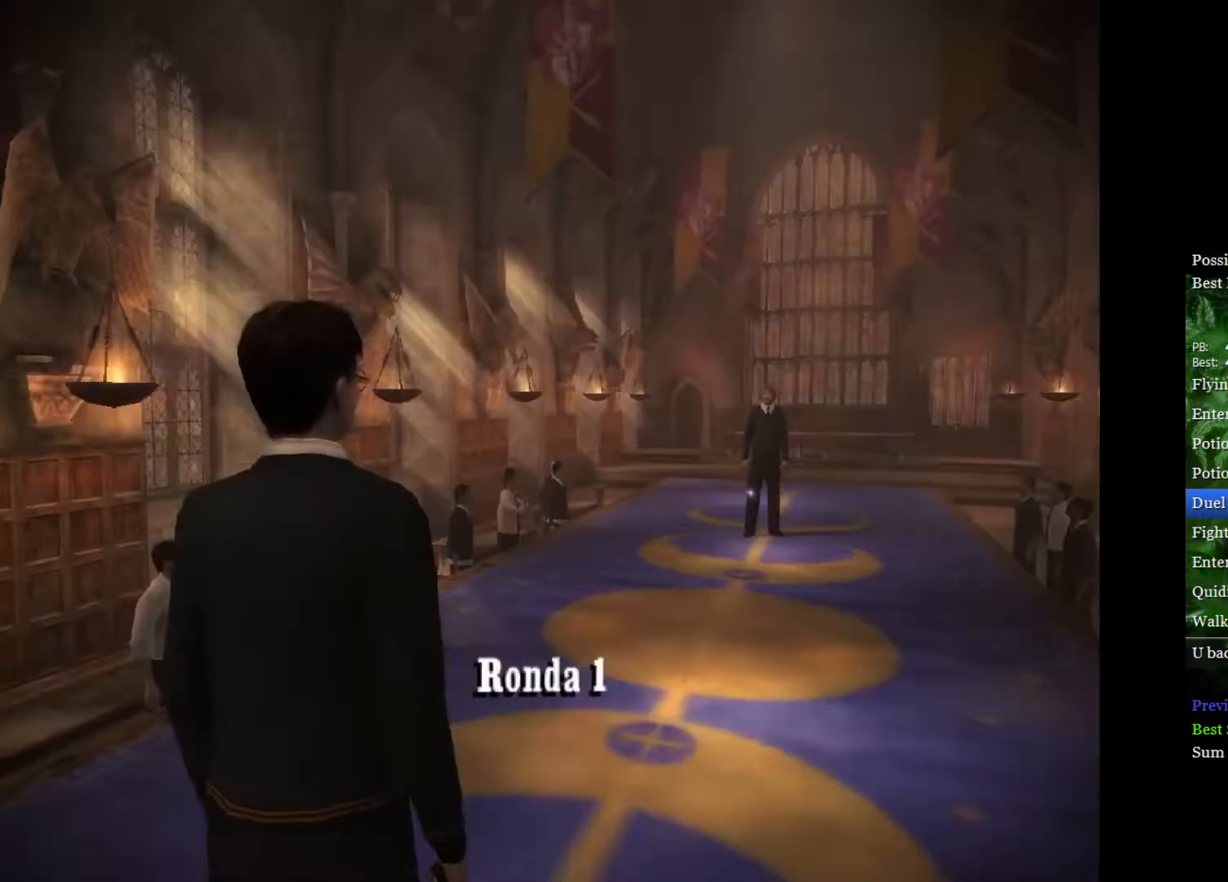
{"buttons": [], "left_stick": "left", "right_stick": "right", "events": [[133, "left_stick", "right"], [183, "right_stick", "left"], [400, "left_stick", "left"], [400, "right_stick", "right"]]}
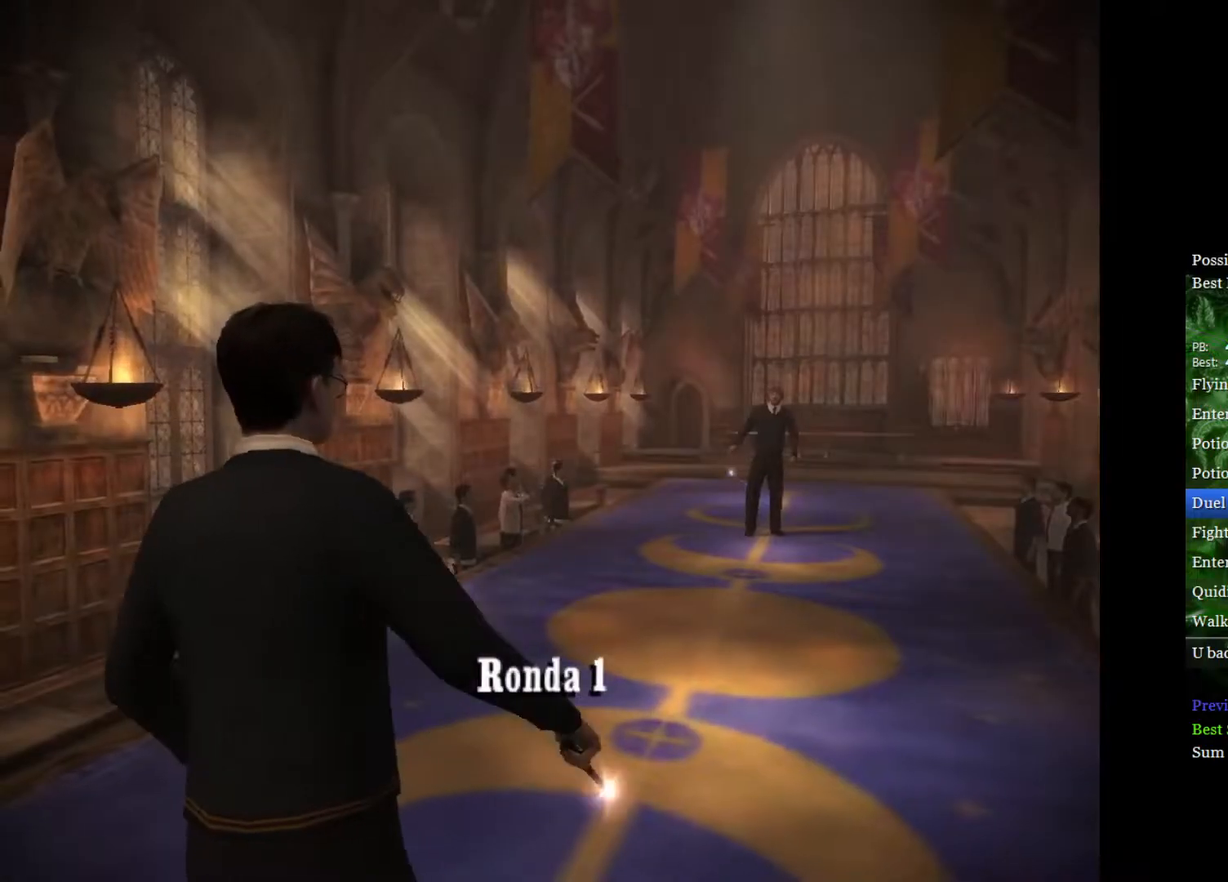
{"buttons": [], "left_stick": "left", "right_stick": "right", "events": [[50, "right_stick", "center"], [100, "left_stick", "right"], [100, "right_stick", "left"], [333, "left_stick", "left"], [367, "right_stick", "right"]]}
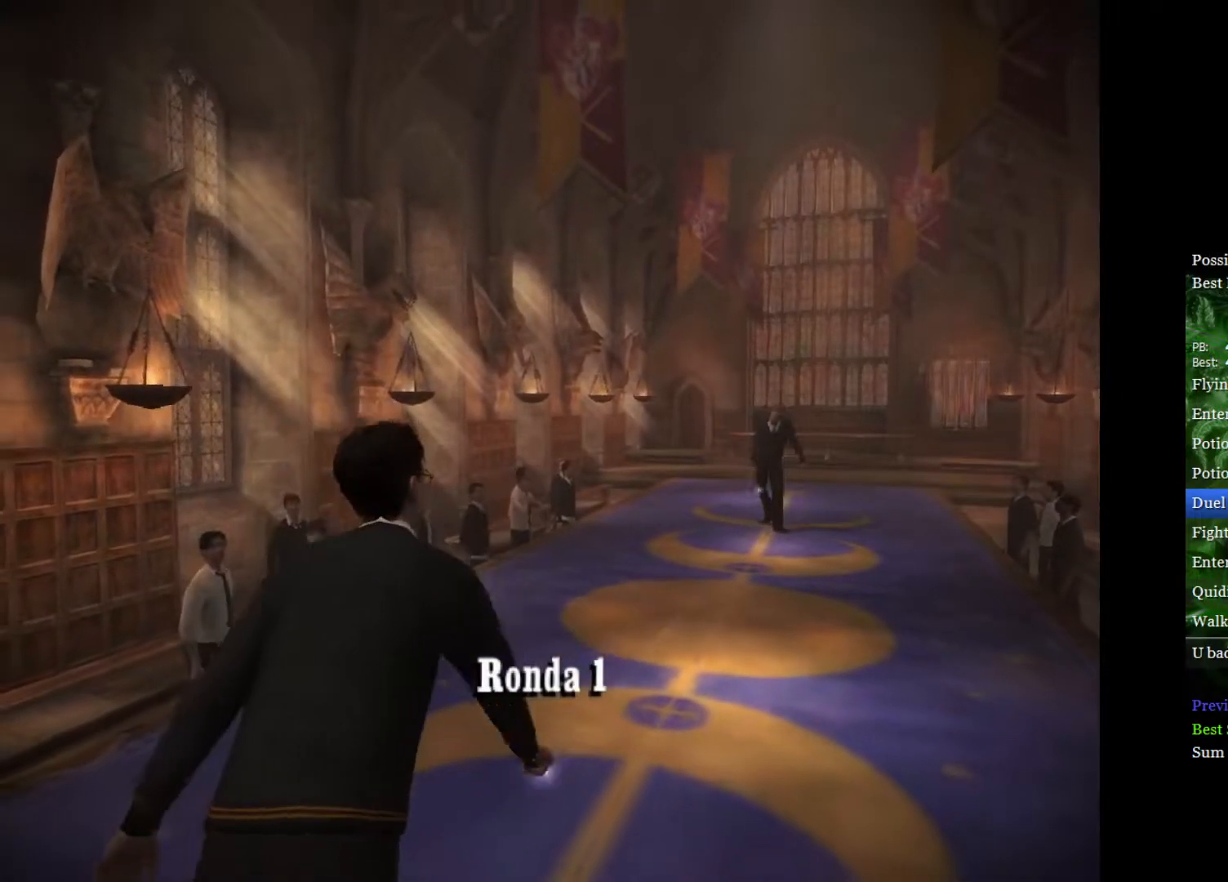
{"buttons": [], "left_stick": "down-left", "right_stick": "right", "events": [[83, "left_stick", "right"], [83, "right_stick", "left"], [367, "left_stick", "down-left"], [367, "right_stick", "right"]]}
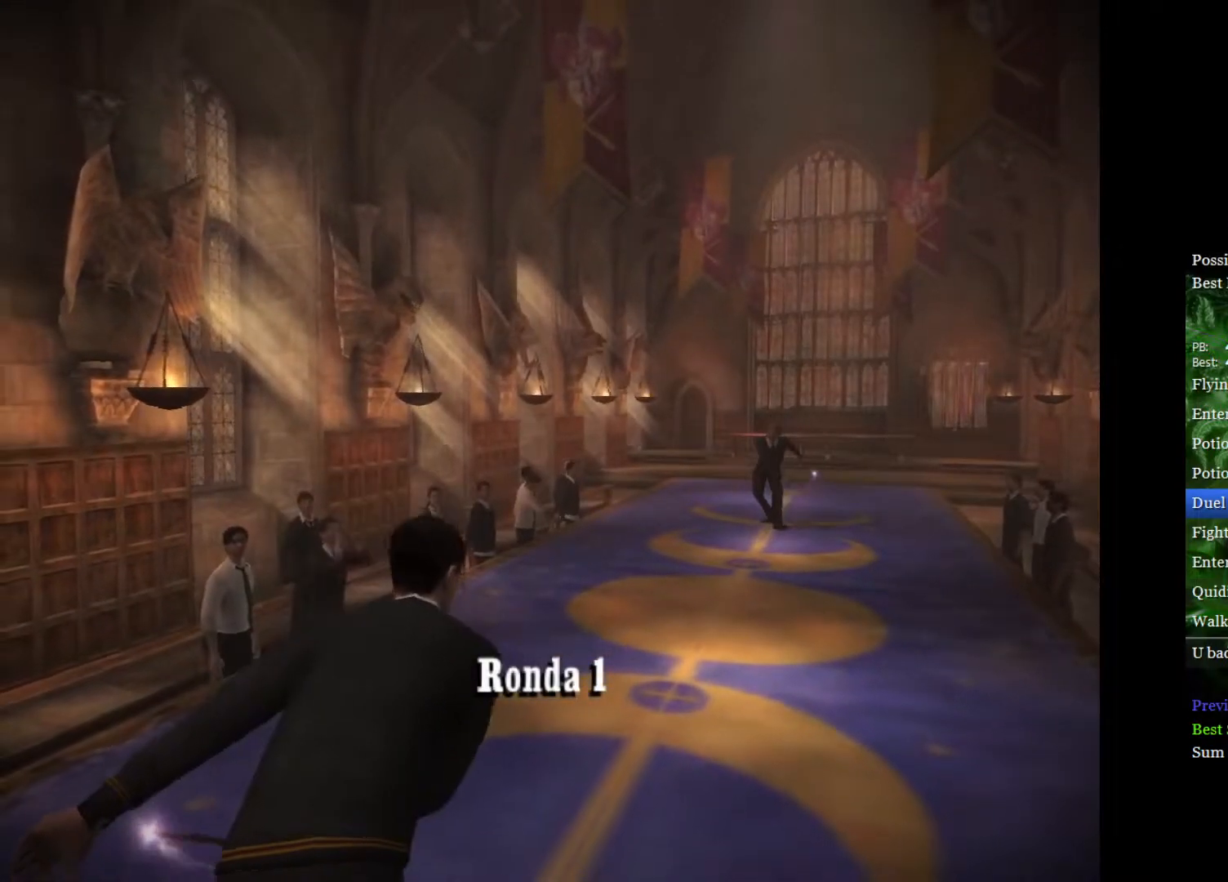
{"buttons": [], "left_stick": "right", "right_stick": "left", "events": [[183, "left_stick", "right"], [200, "right_stick", "left"], [317, "left_stick", "left"], [317, "right_stick", "right"], [433, "left_stick", "right"], [433, "right_stick", "left"]]}
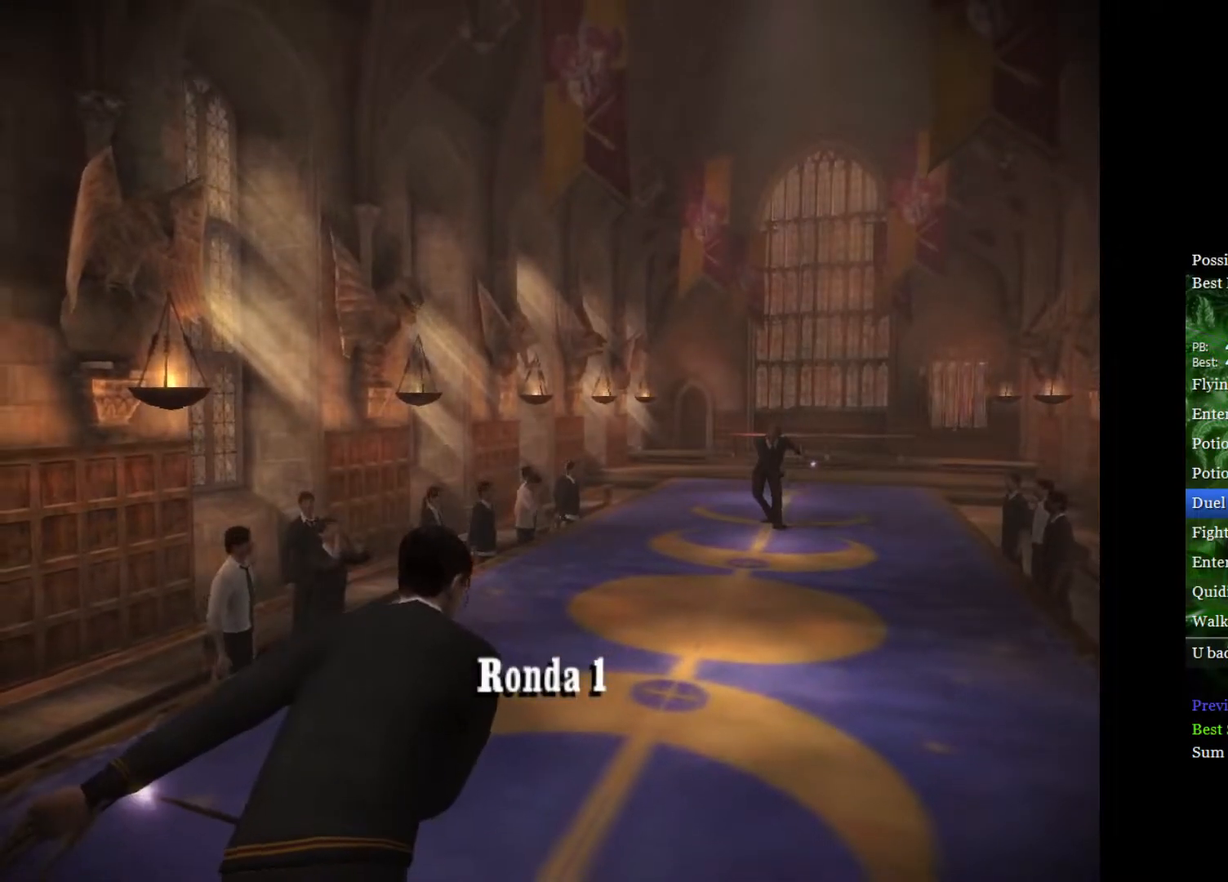
{"buttons": [], "left_stick": "right", "right_stick": "left", "events": [[67, "left_stick", "left"], [67, "right_stick", "right"], [400, "right_stick", "left"], [417, "left_stick", "right"]]}
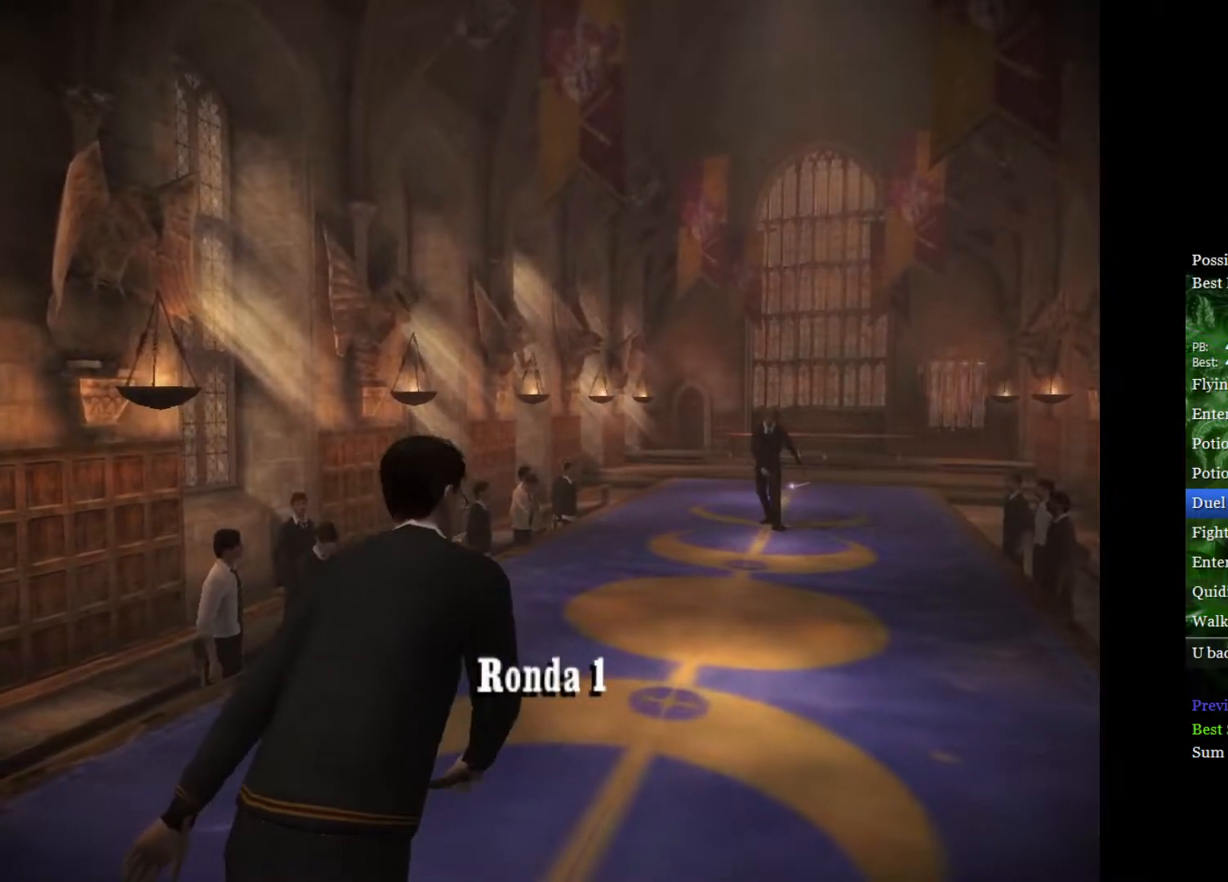
{"buttons": [], "left_stick": "left", "right_stick": "right", "events": [[217, "left_stick", "center"], [250, "right_stick", "right"], [267, "left_stick", "left"]]}
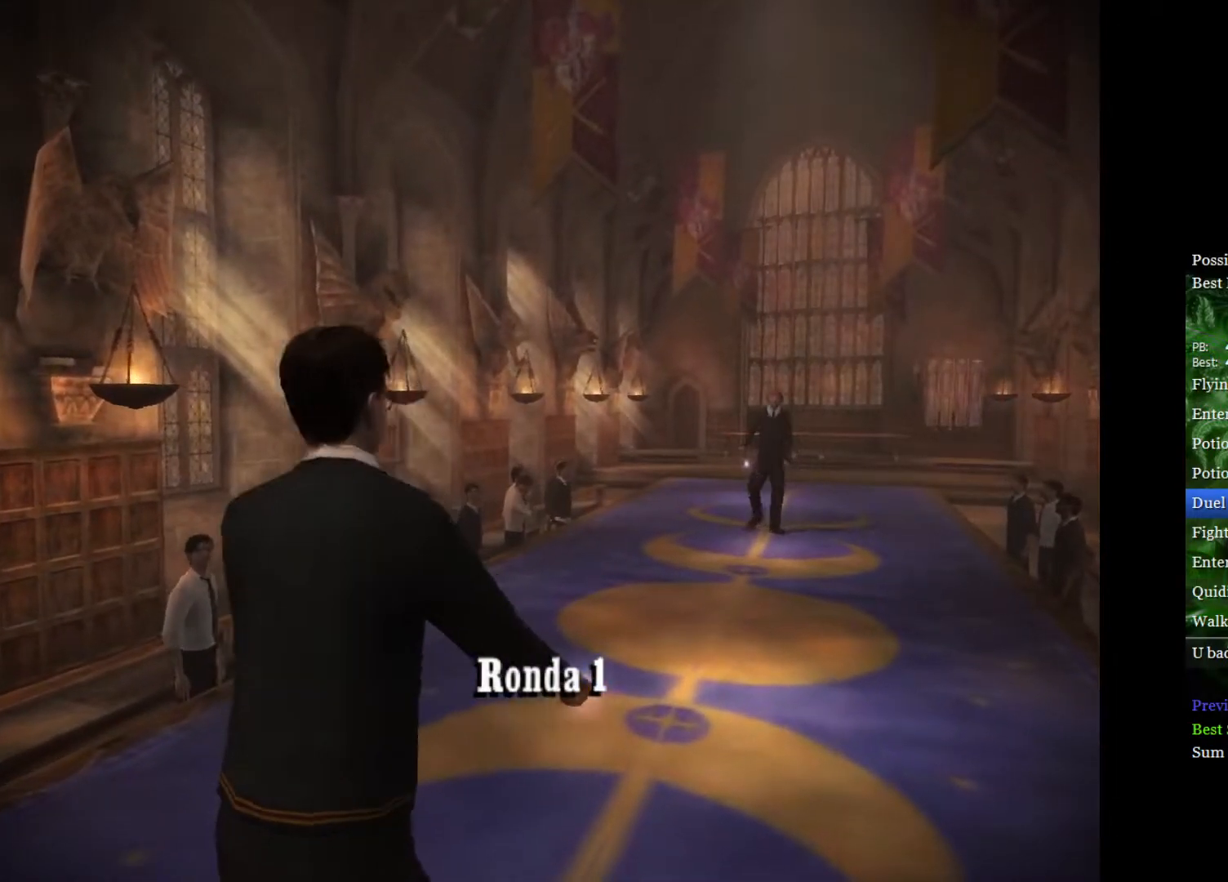
{"buttons": [], "left_stick": "right", "right_stick": "left", "events": [[183, "left_stick", "right"], [200, "right_stick", "left"]]}
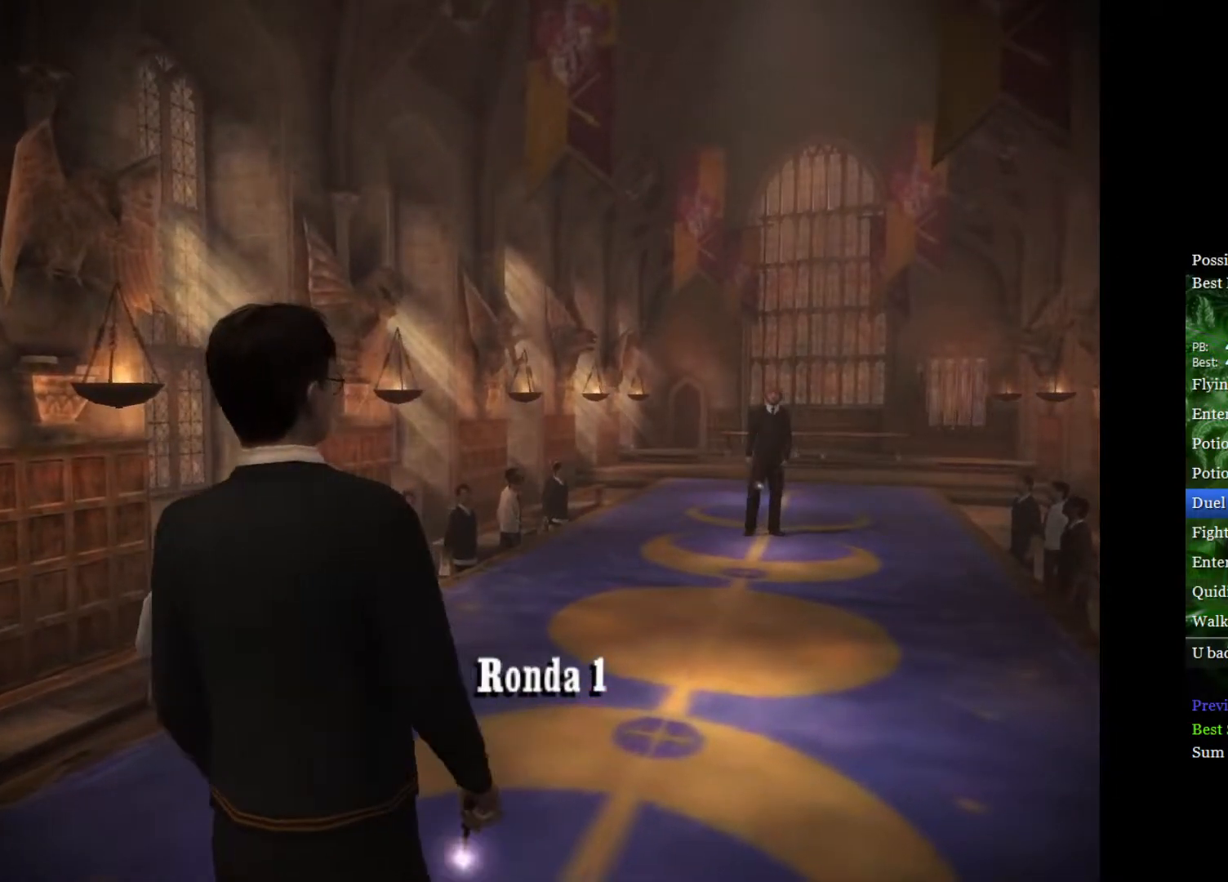
{"buttons": [], "left_stick": "left", "right_stick": "right", "events": [[67, "right_stick", "right"], [100, "left_stick", "left"]]}
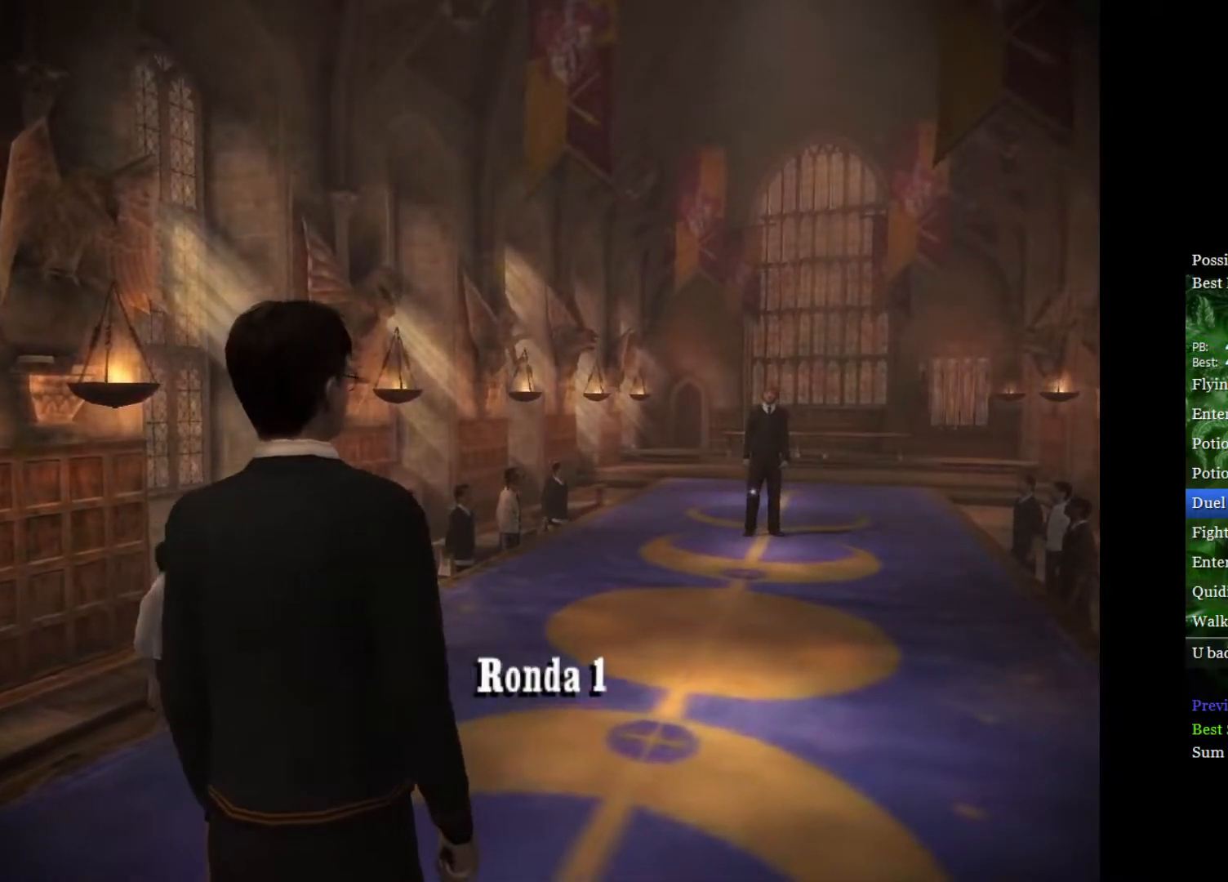
{"buttons": [], "left_stick": "down-right", "right_stick": "left", "events": [[183, "left_stick", "down-right"], [183, "right_stick", "left"]]}
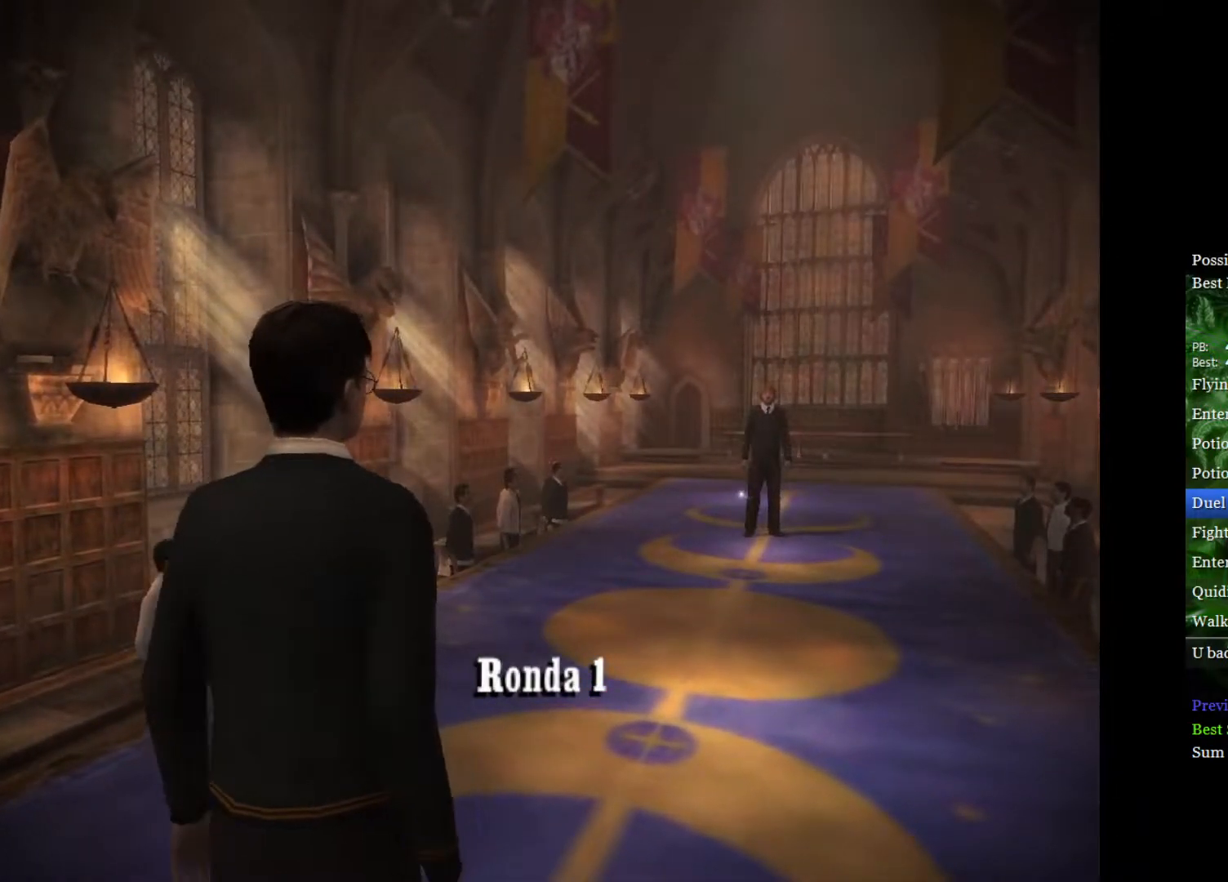
{"buttons": [], "left_stick": "up", "right_stick": "center", "events": [[83, "left_stick", "center"], [150, "right_stick", "center"], [383, "left_stick", "up"]]}
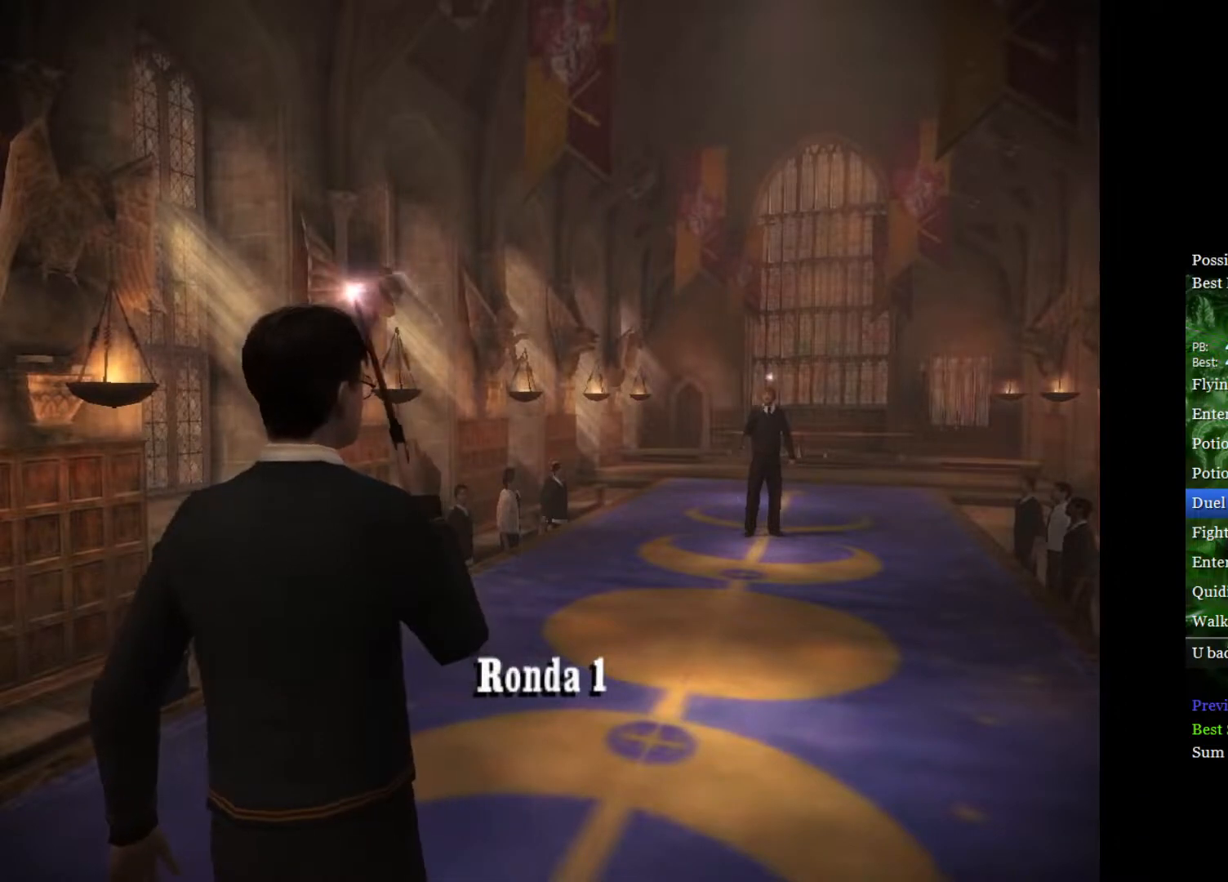
{"buttons": [], "left_stick": "up", "right_stick": "center", "events": [[50, "right_stick", "up-left"], [117, "right_stick", "center"]]}
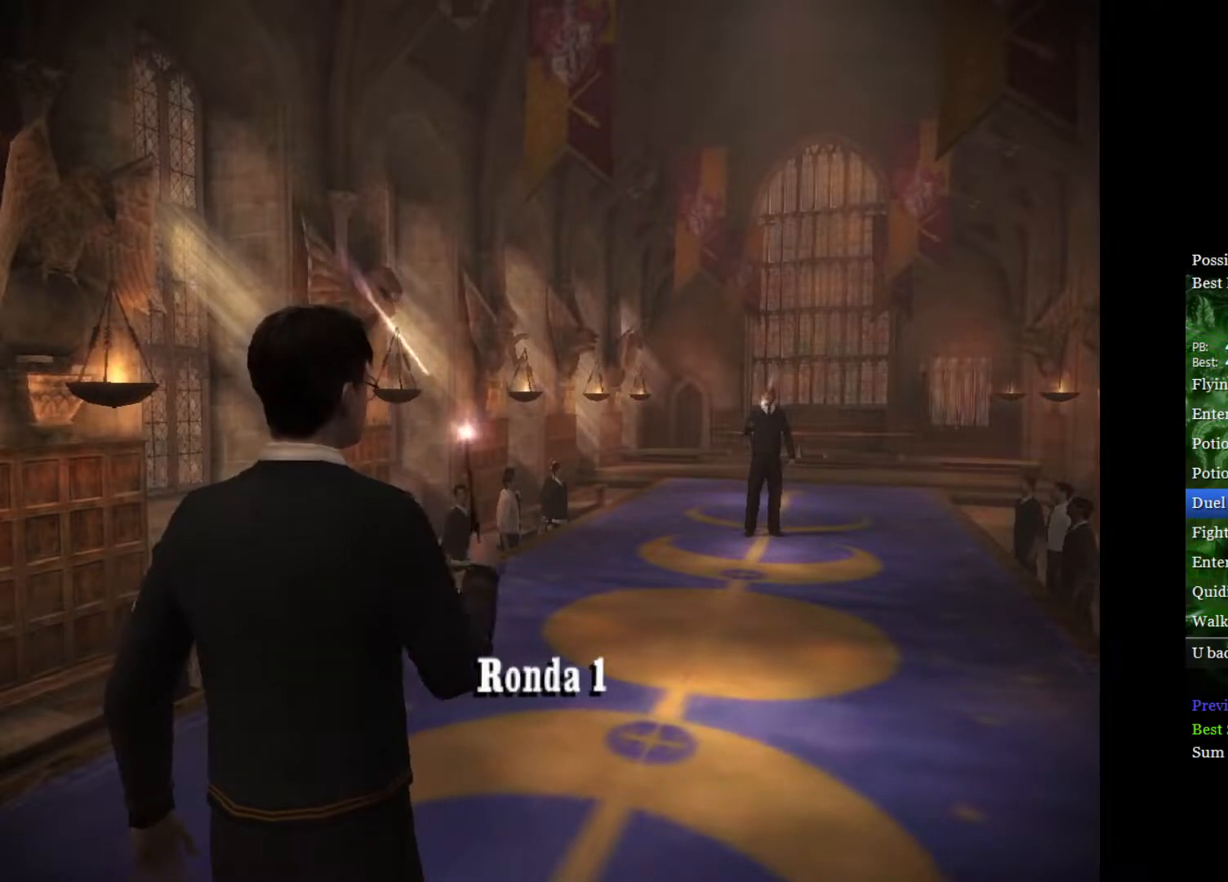
{"buttons": [], "left_stick": "up", "right_stick": "center", "events": []}
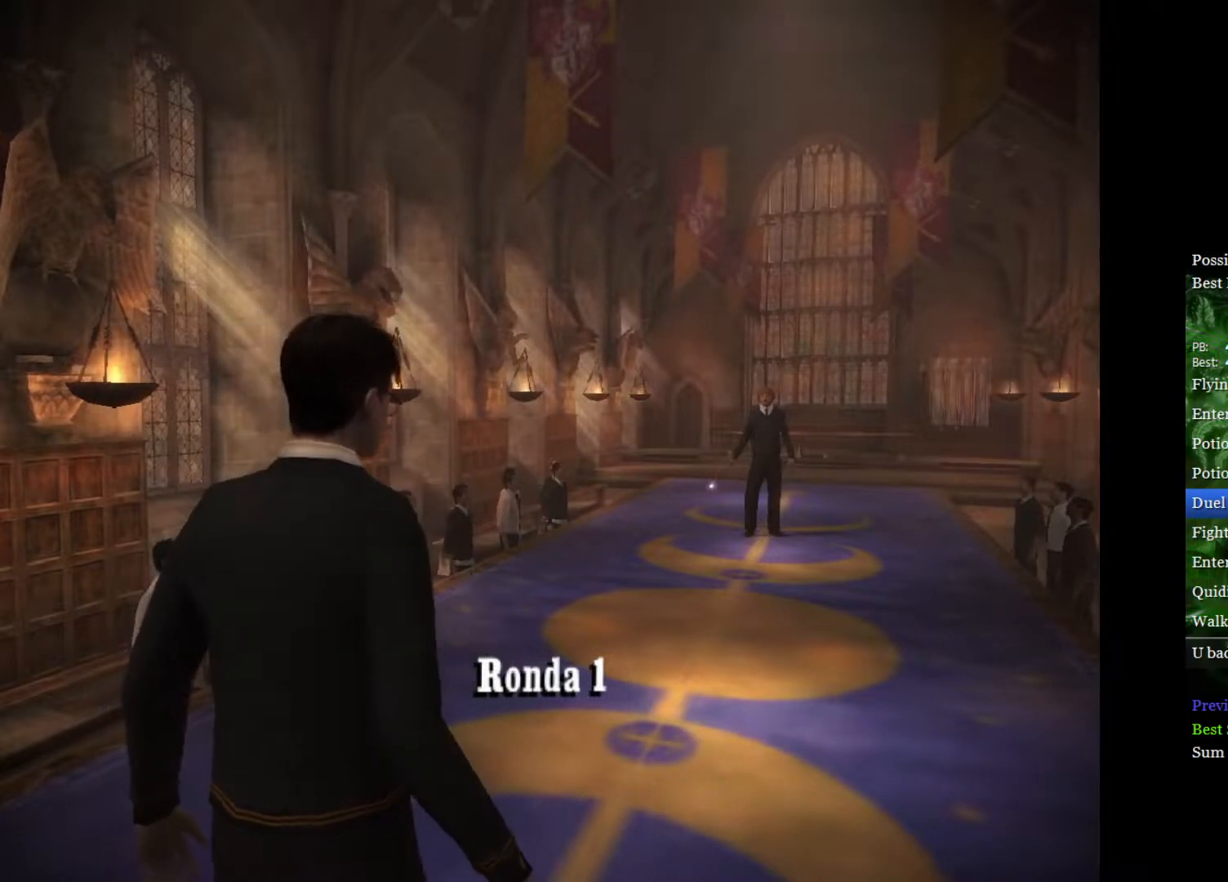
{"buttons": [], "left_stick": "up", "right_stick": "center", "events": []}